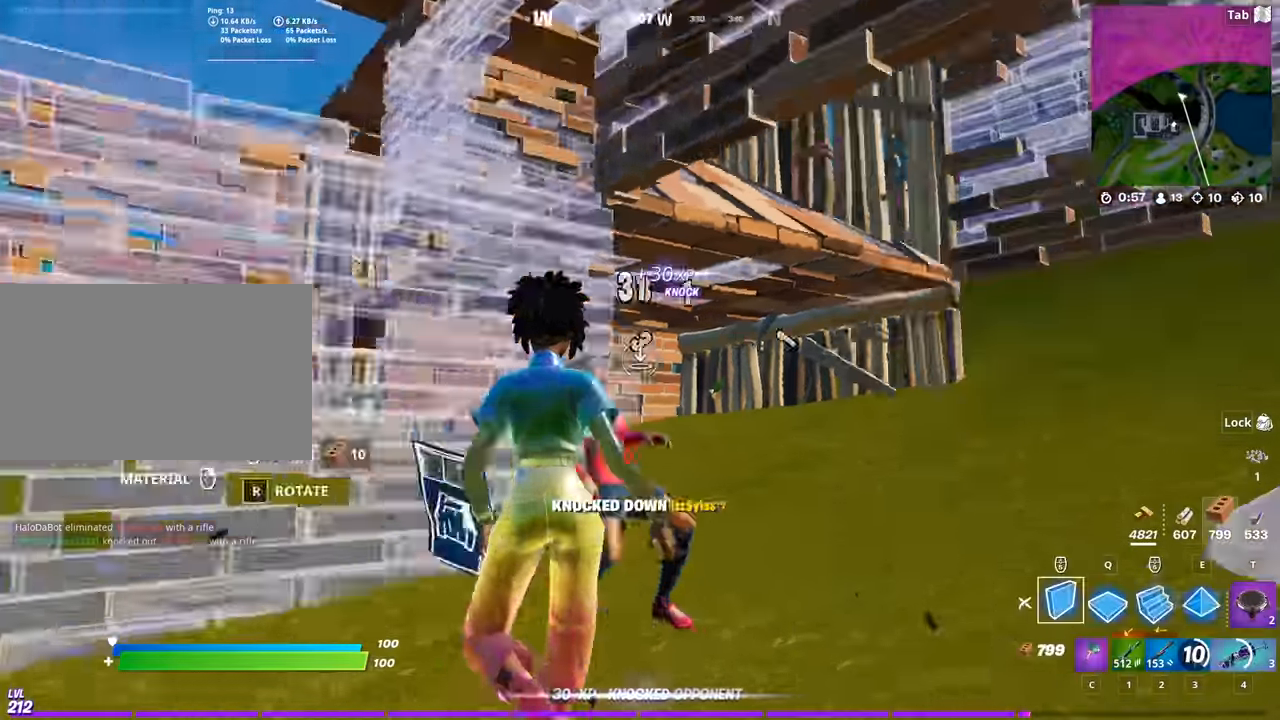
Gameplay with keyboard and mouse; each line is a JSON object with the keys and mouse buttons held at the frame after it. "events" lists presses ("down") and releases ("up") of "1", "2", "3", "4", "5", "a", "alt", "c", "caps_lock", "ctrl", "d", "e", "f", "g", "q", "r", "s", "shift", "space", "t", "tab", "v", "w", "x", "z", "mouse_left", "mouse_wheel" and "mouse_right" between this image and that frame as [ms after this image, input, new state], when the widget could be followed in between. "mouse_left", "mouse_wheel", "mouse_right" = the "left", "wheel", "right" buttons of the "mouse" list. No other keys are recorded. "wheel" means that the mouse wheel is clicked or scrolled. "mouse_move" is the direction in which the mouse moves at that frame (one of eight, or "still"), when it could be read.
{"keys": [], "mouse": ["left"], "mouse_move": "down", "events": [[150, "q", "down"], [284, "q", "up"], [384, "w", "up"]]}
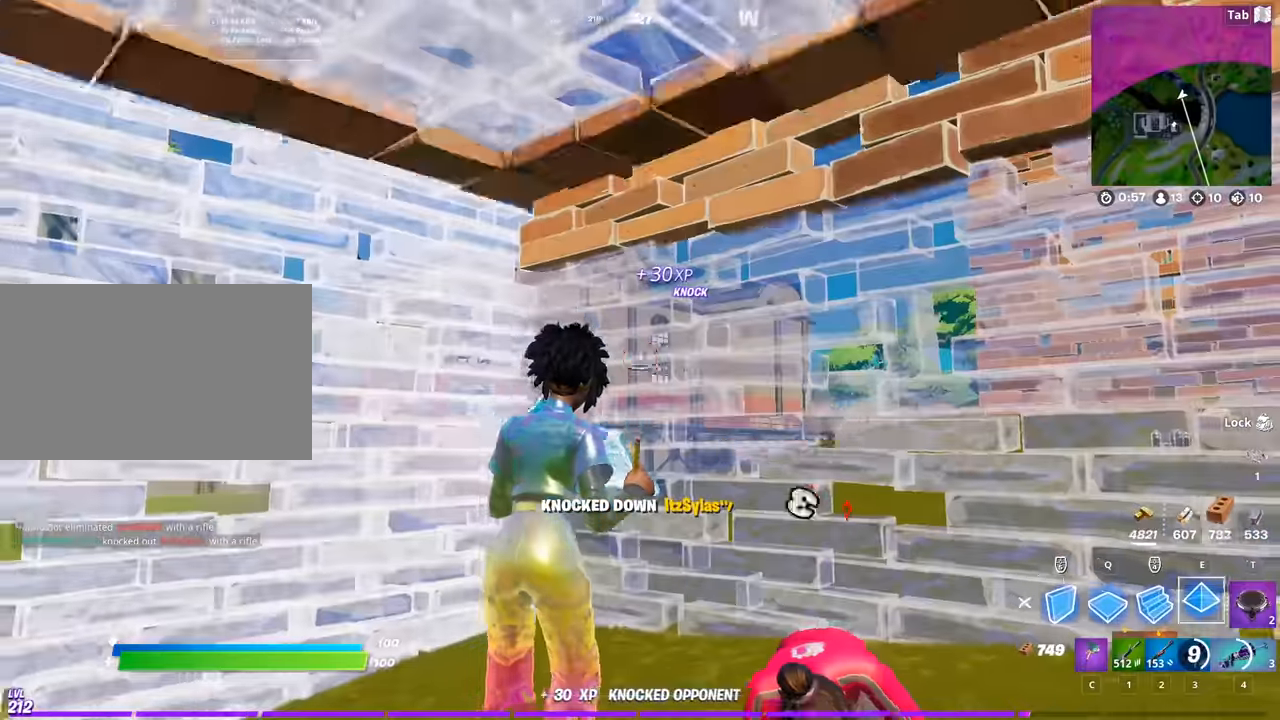
{"keys": ["shift"], "mouse": [], "mouse_move": "down", "events": [[17, "e", "down"], [167, "e", "up"], [201, "2", "down"], [251, "mouse_left", "up"], [351, "2", "up"], [434, "shift", "down"]]}
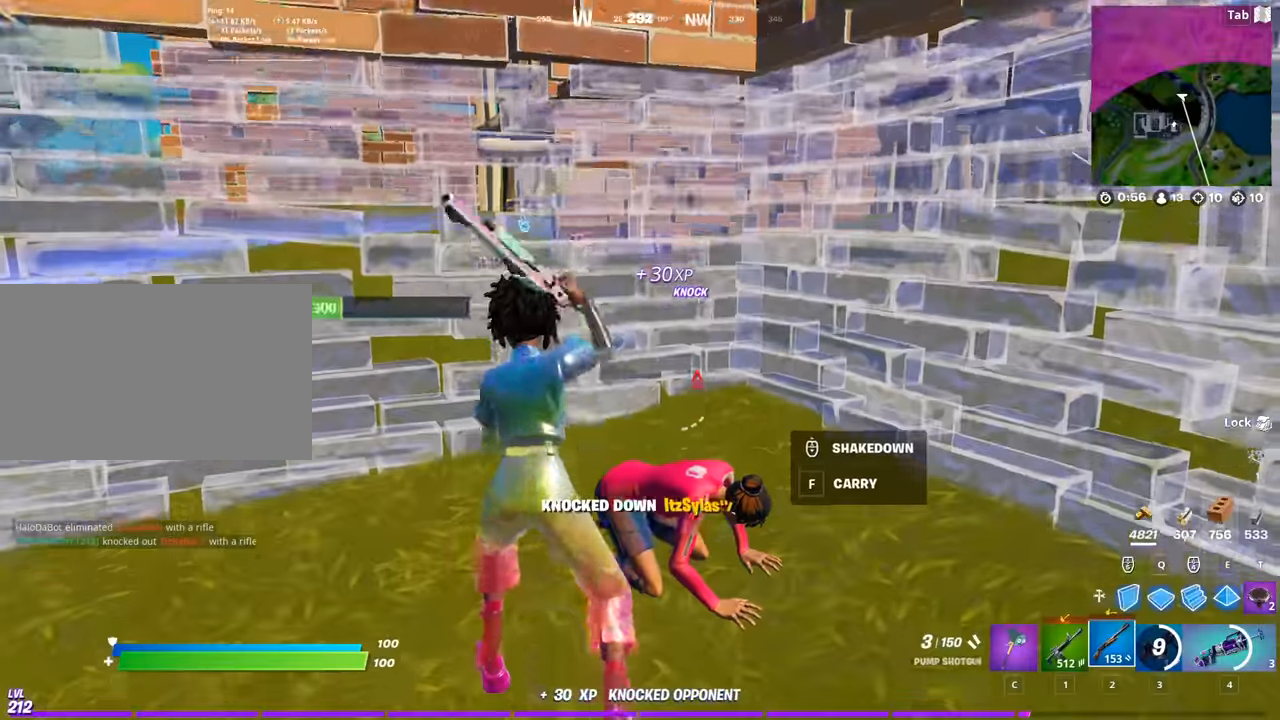
{"keys": ["s"], "mouse": [], "mouse_move": "up-left", "events": [[33, "r", "down"], [83, "shift", "up"], [133, "r", "up"], [183, "r", "down"], [217, "s", "down"], [317, "r", "up"]]}
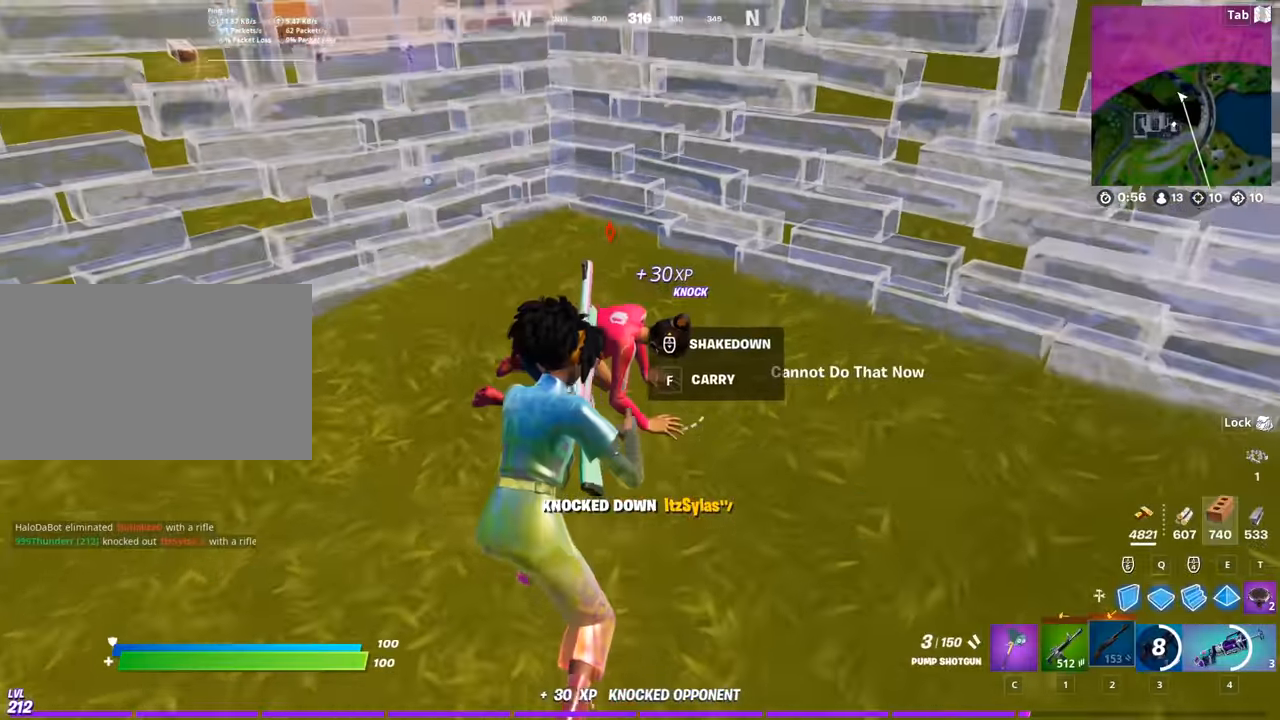
{"keys": ["w"], "mouse": [], "mouse_move": "left", "events": [[234, "s", "up"], [284, "d", "down"], [434, "w", "down"], [484, "d", "up"]]}
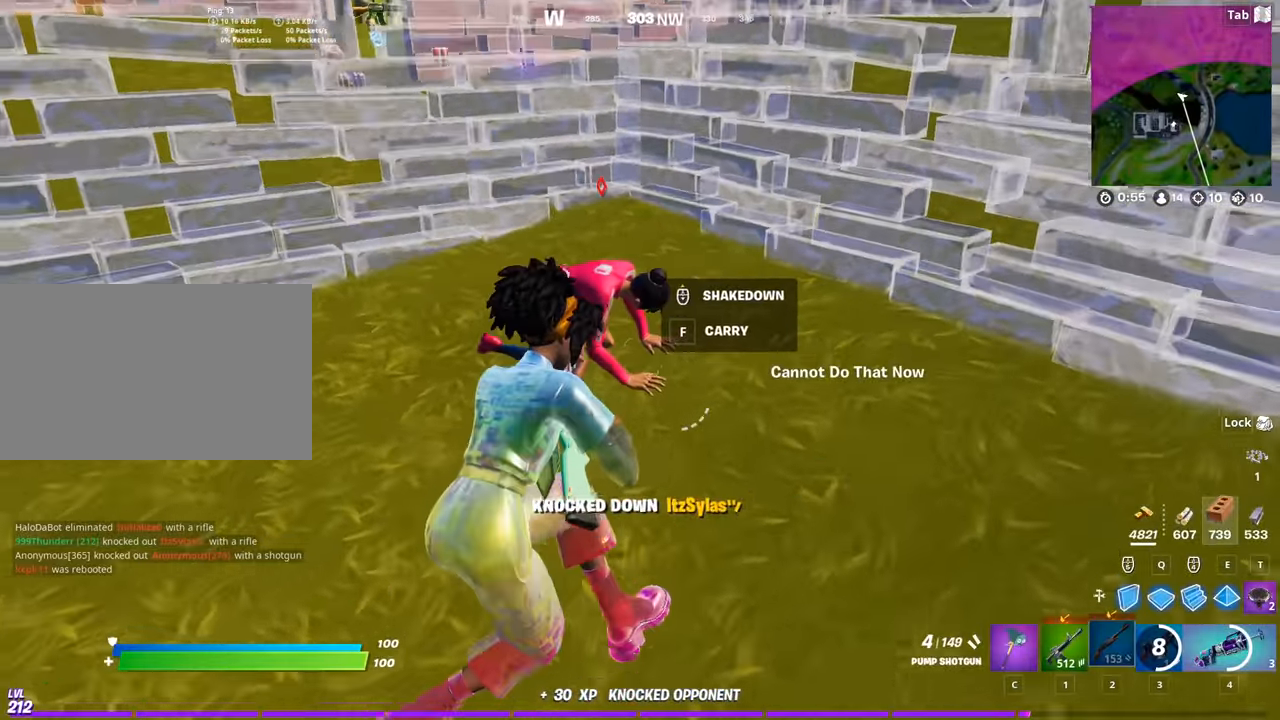
{"keys": ["a", "w"], "mouse": [], "mouse_move": "left", "events": [[200, "mouse_left", "down"], [300, "r", "down"], [350, "a", "down"], [350, "mouse_left", "up"], [350, "space", "down"], [450, "r", "up"], [450, "space", "up"]]}
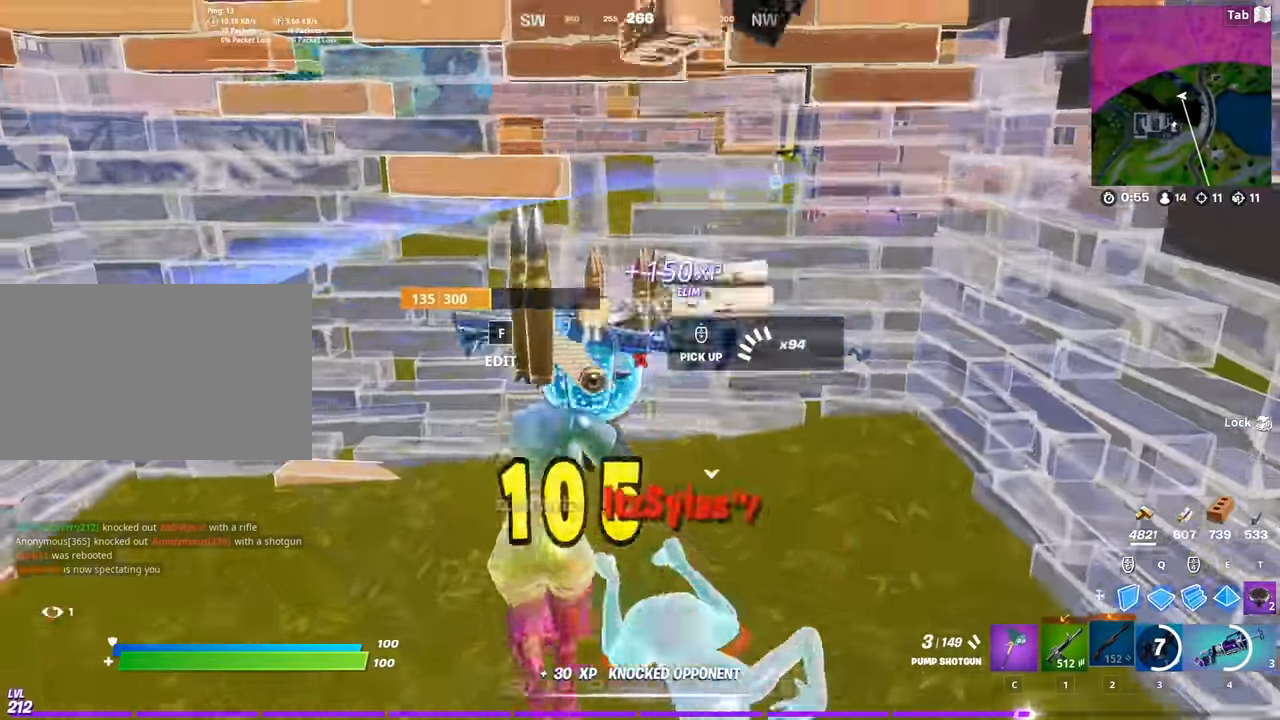
{"keys": ["w"], "mouse": [], "mouse_move": "right", "events": [[317, "a", "up"]]}
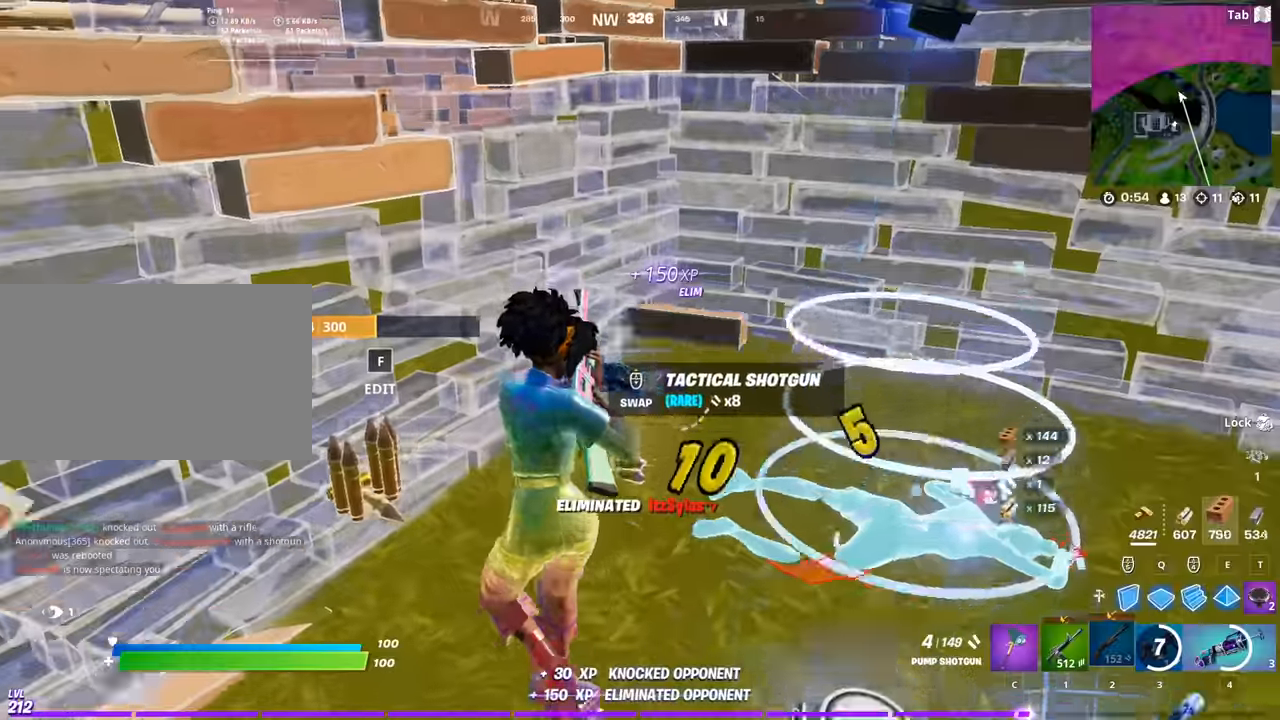
{"keys": ["f", "w"], "mouse": [], "mouse_move": "up-left", "events": [[150, "d", "down"], [200, "d", "up"], [467, "f", "down"]]}
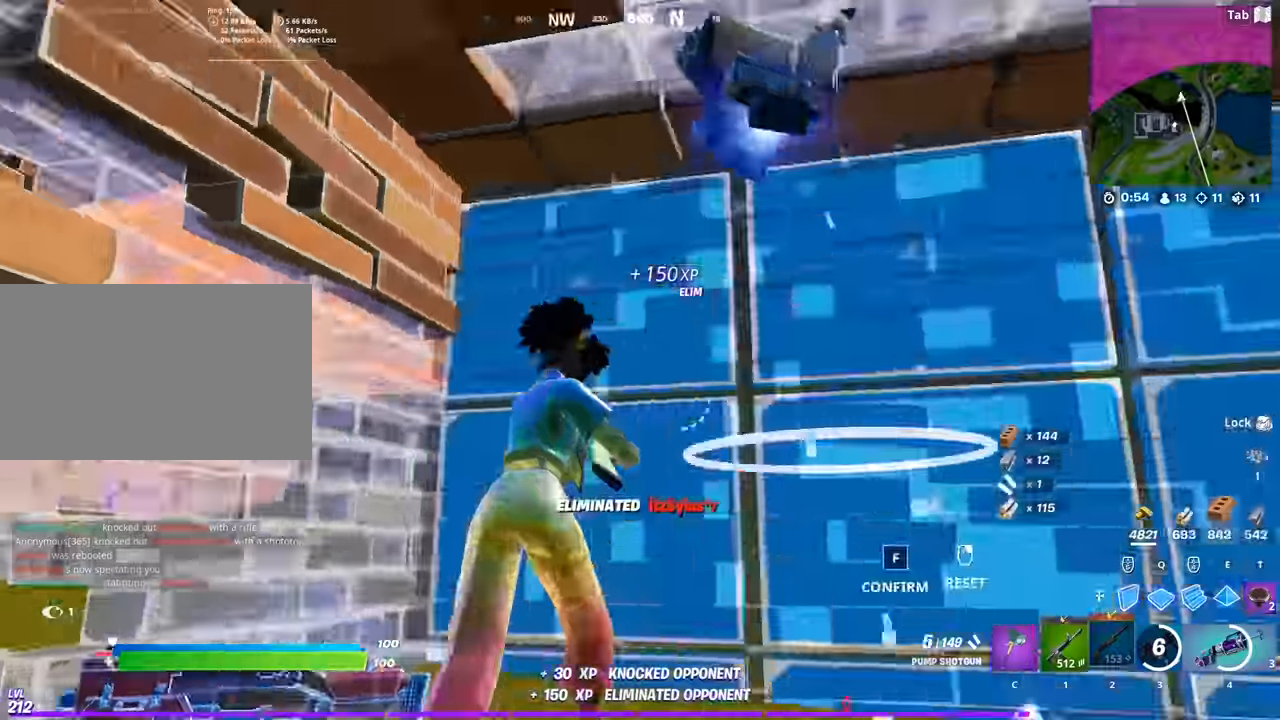
{"keys": ["space", "w"], "mouse": ["left"], "mouse_move": "right", "events": [[66, "f", "up"], [66, "mouse_left", "down"], [166, "mouse_left", "up"], [250, "space", "down"], [350, "mouse_left", "down"]]}
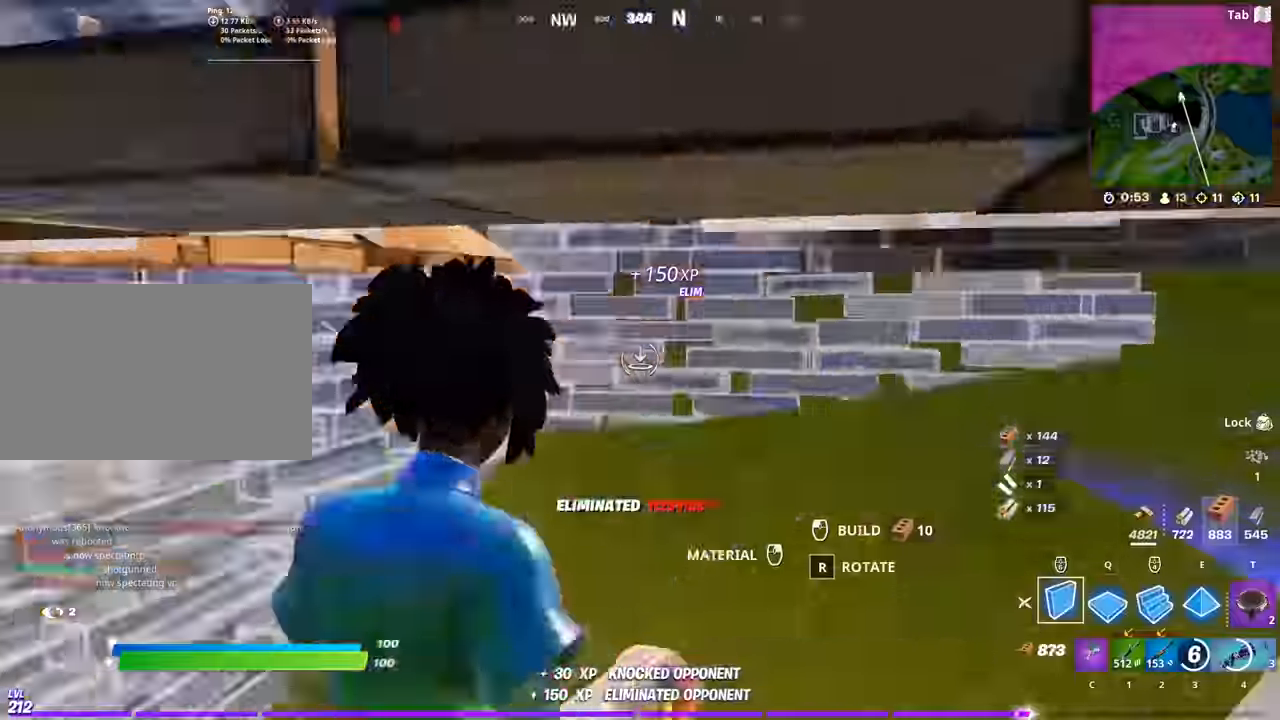
{"keys": ["w"], "mouse": [], "mouse_move": "left", "events": [[33, "space", "up"], [234, "1", "down"], [267, "mouse_left", "up"], [367, "1", "up"]]}
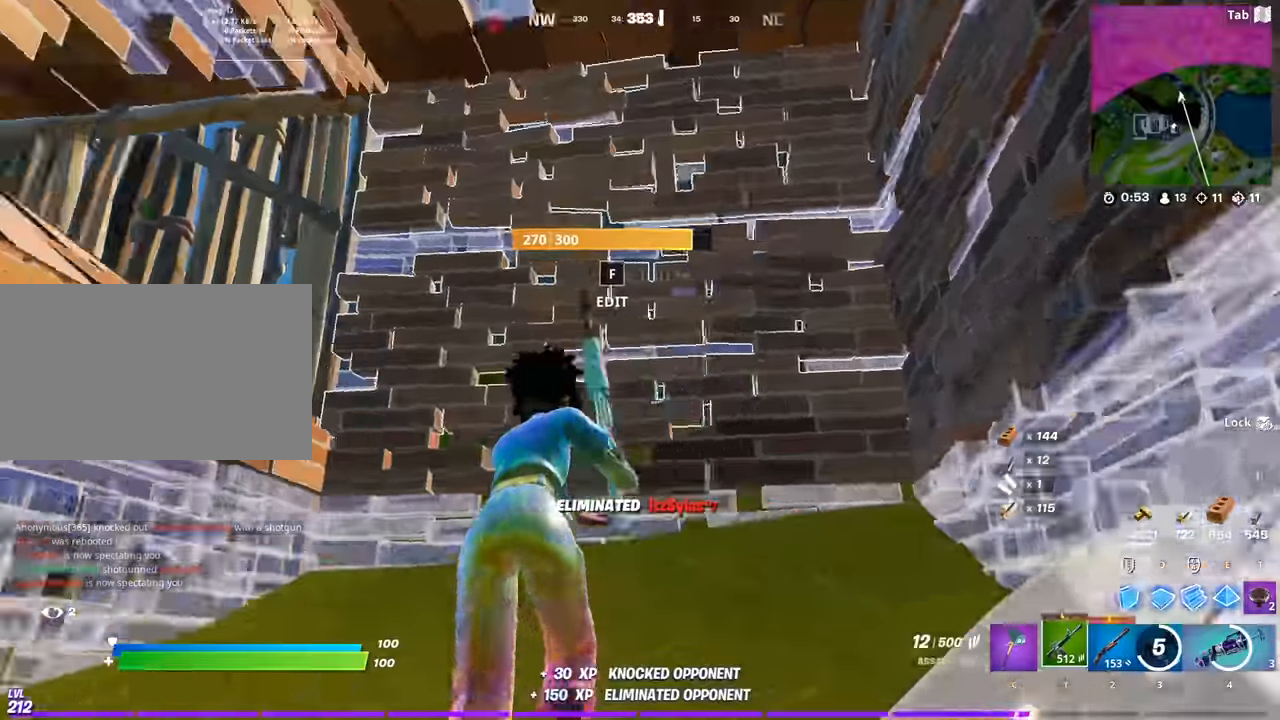
{"keys": ["space"], "mouse": ["left"], "mouse_move": "right", "events": [[100, "d", "down"], [200, "w", "up"], [283, "d", "up"], [333, "space", "down"], [383, "mouse_left", "down"]]}
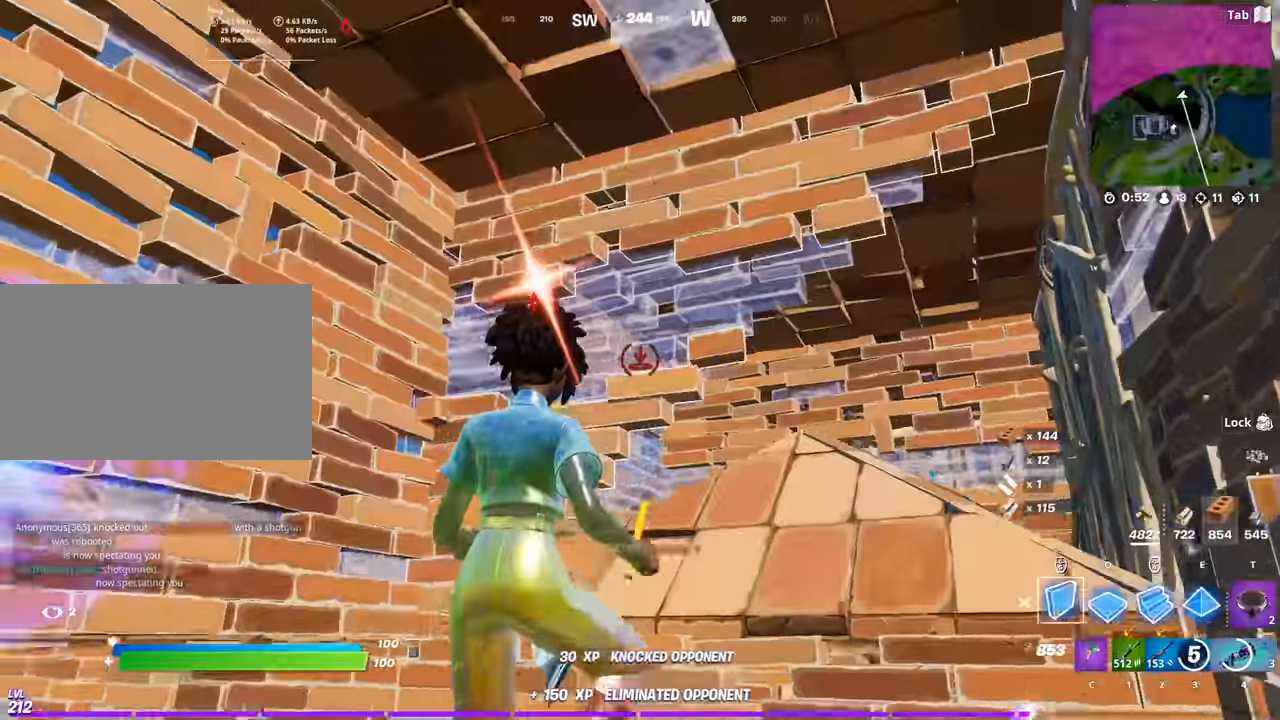
{"keys": ["1", "w"], "mouse": [], "mouse_move": "up", "events": [[117, "q", "down"], [117, "w", "down"], [167, "space", "up"], [300, "q", "up"], [401, "mouse_left", "up"], [451, "1", "down"]]}
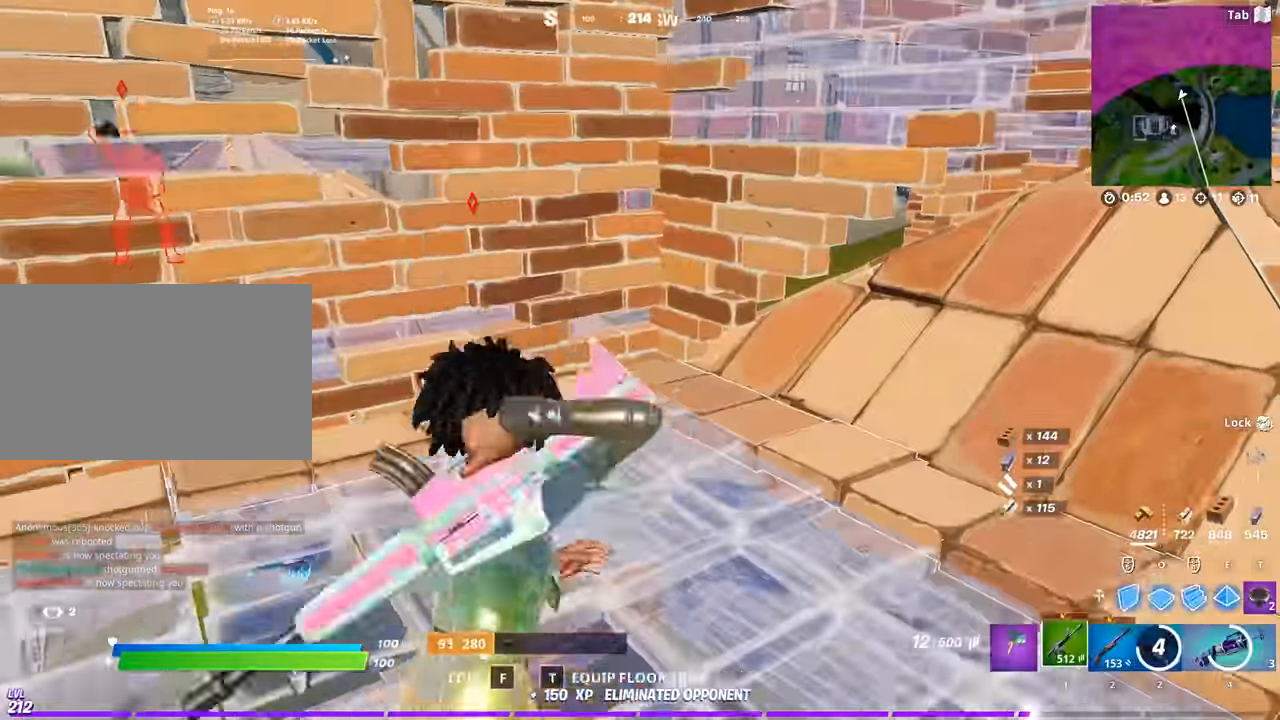
{"keys": ["d"], "mouse": [], "mouse_move": "still", "events": [[33, "d", "down"], [83, "1", "up"], [83, "d", "up"], [183, "3", "down"], [317, "3", "up"], [367, "d", "down"], [367, "w", "up"]]}
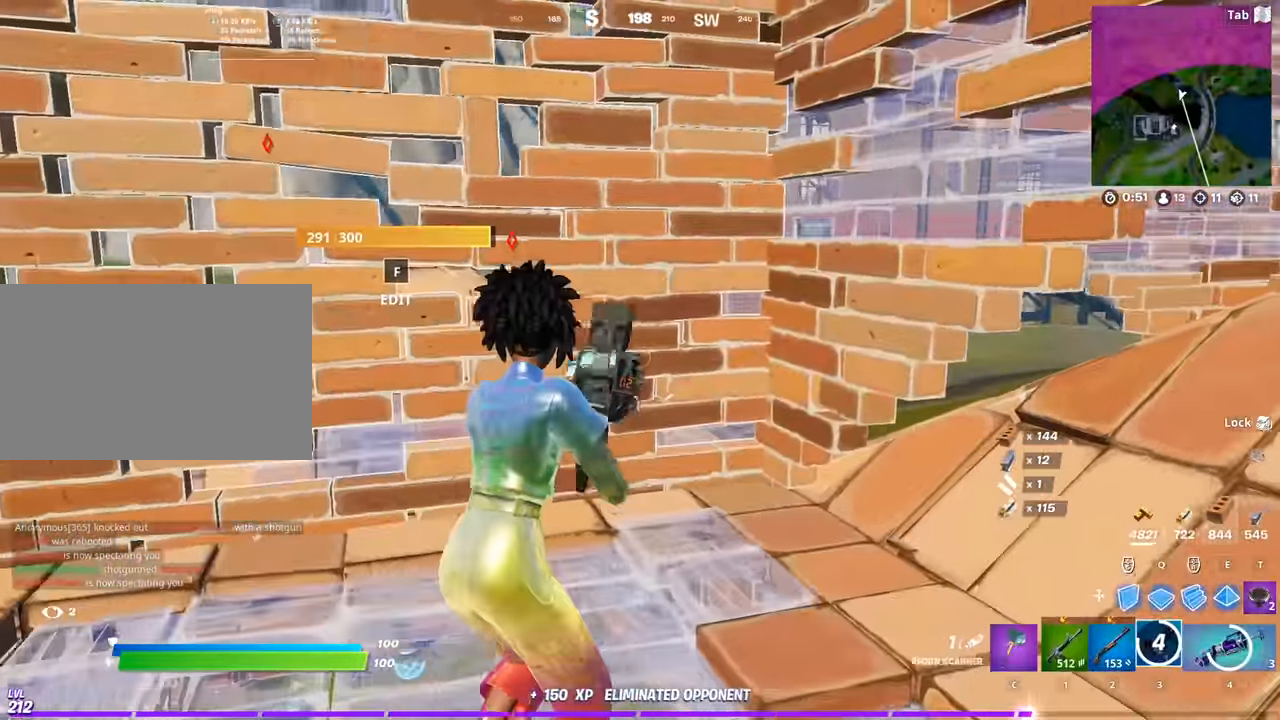
{"keys": ["s"], "mouse": [], "mouse_move": "up", "events": [[50, "mouse_left", "down"], [150, "1", "down"], [200, "mouse_left", "up"], [284, "1", "up"], [434, "d", "up"], [434, "s", "down"]]}
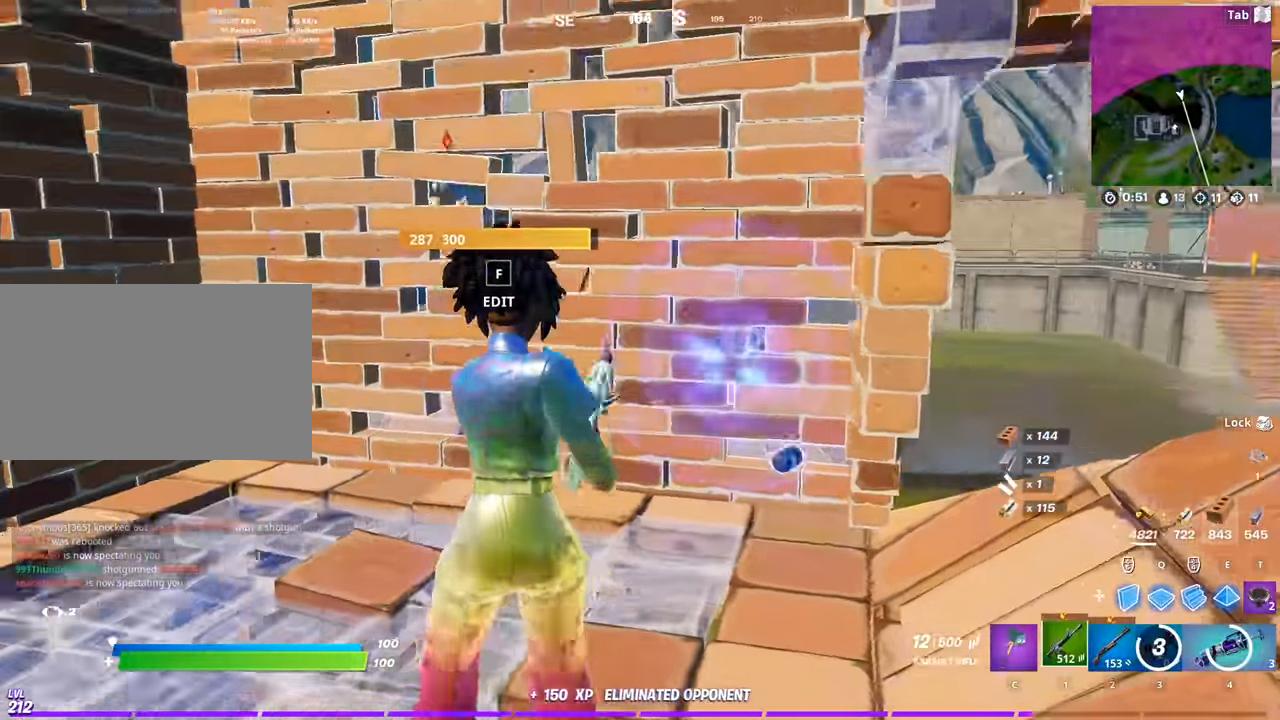
{"keys": ["d", "w"], "mouse": [], "mouse_move": "right", "events": [[16, "r", "down"], [66, "s", "up"], [116, "r", "up"], [166, "r", "down"], [250, "w", "down"], [300, "r", "up"], [400, "d", "down"]]}
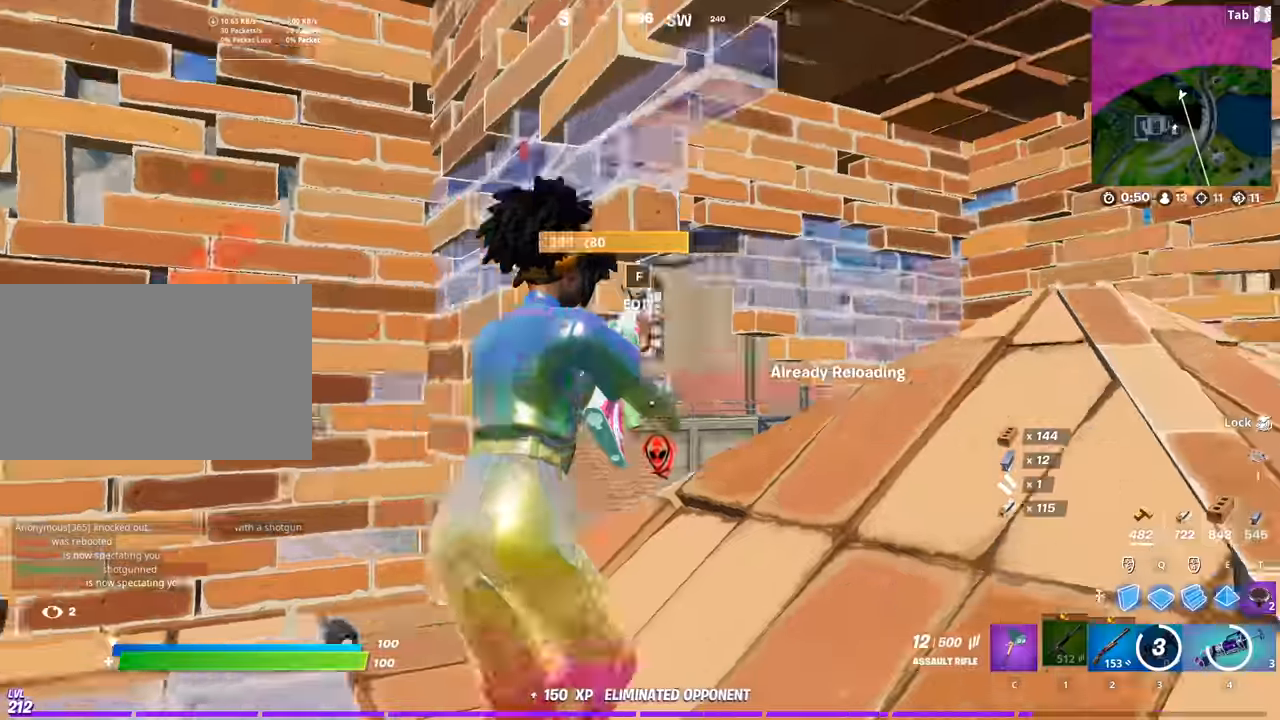
{"keys": ["a", "space"], "mouse": [], "mouse_move": "left"}
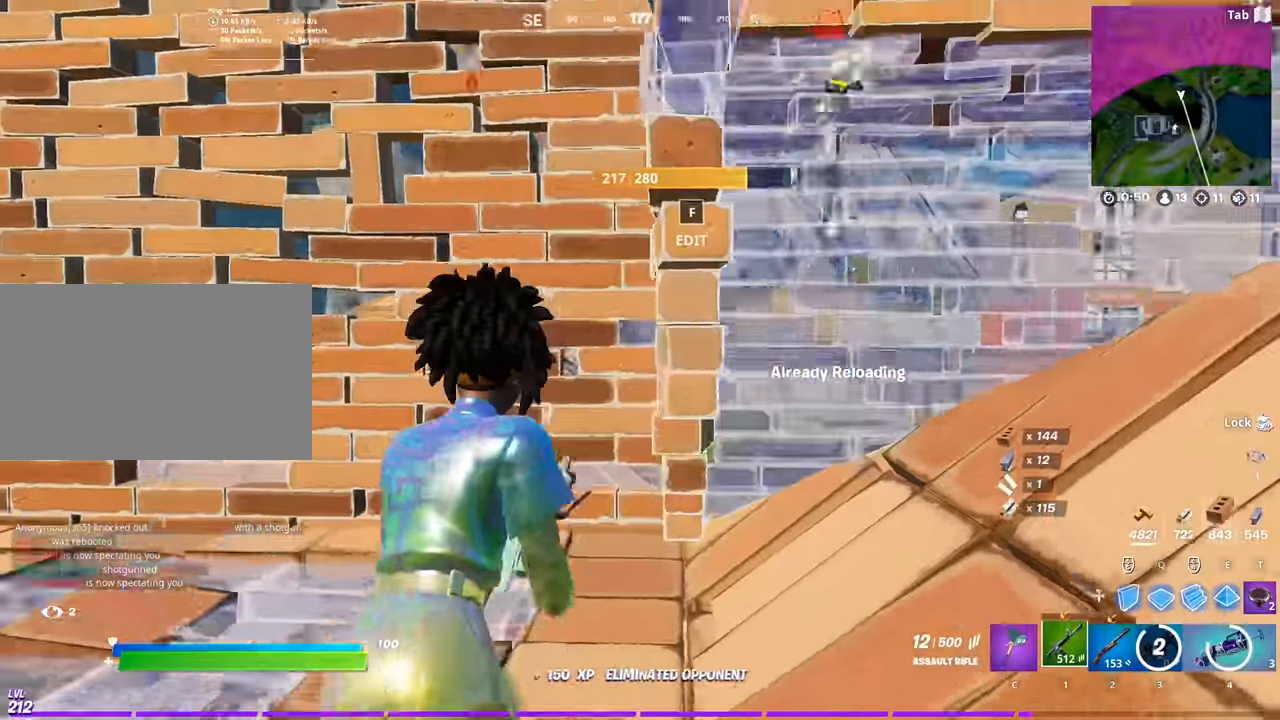
{"keys": [], "mouse": [], "mouse_move": "right", "events": [[50, "r", "down"], [100, "space", "up"], [150, "w", "down"], [200, "r", "up"], [333, "a", "up"], [333, "w", "up"]]}
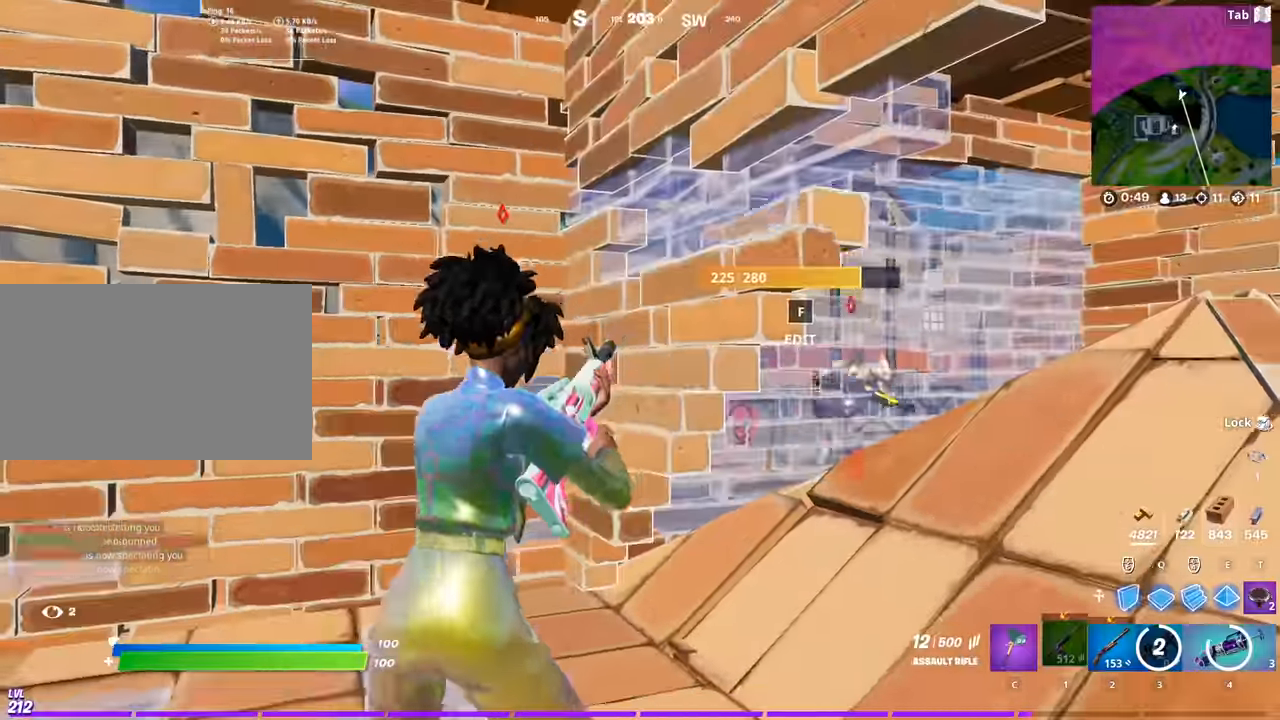
{"keys": [], "mouse": [], "mouse_move": "still", "events": []}
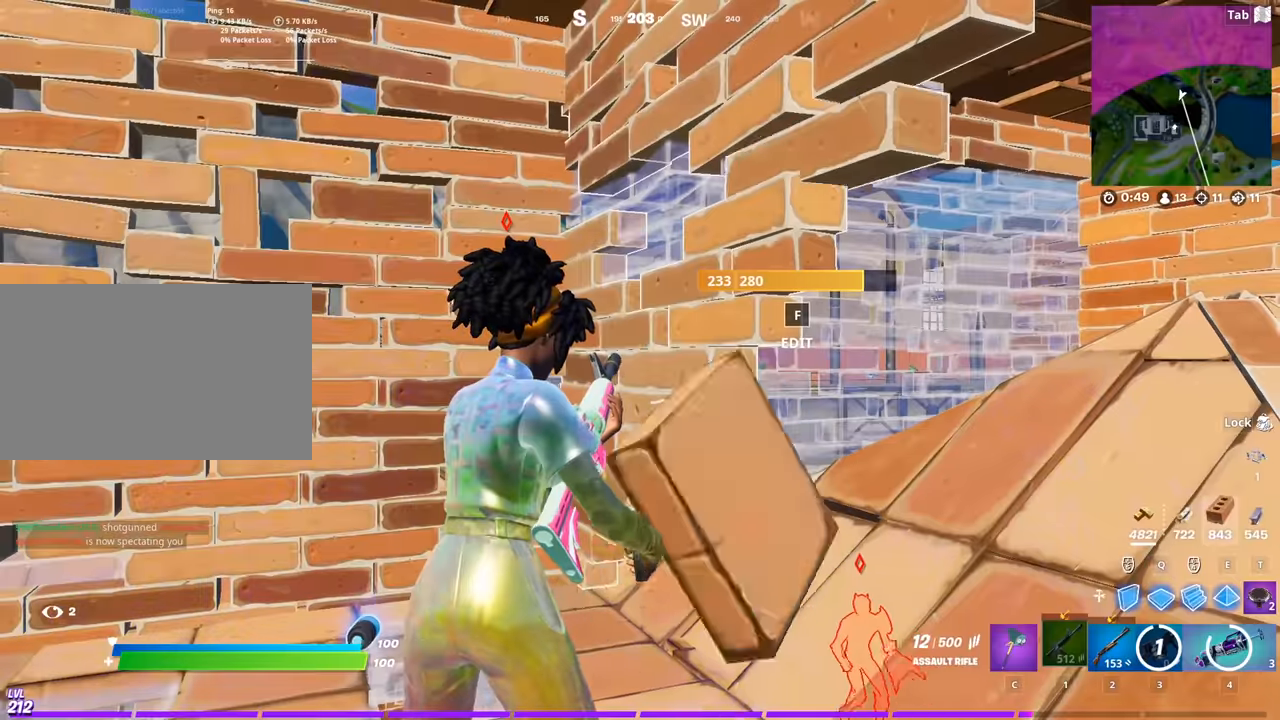
{"keys": ["s"], "mouse": [], "mouse_move": "down-left", "events": [[451, "s", "down"]]}
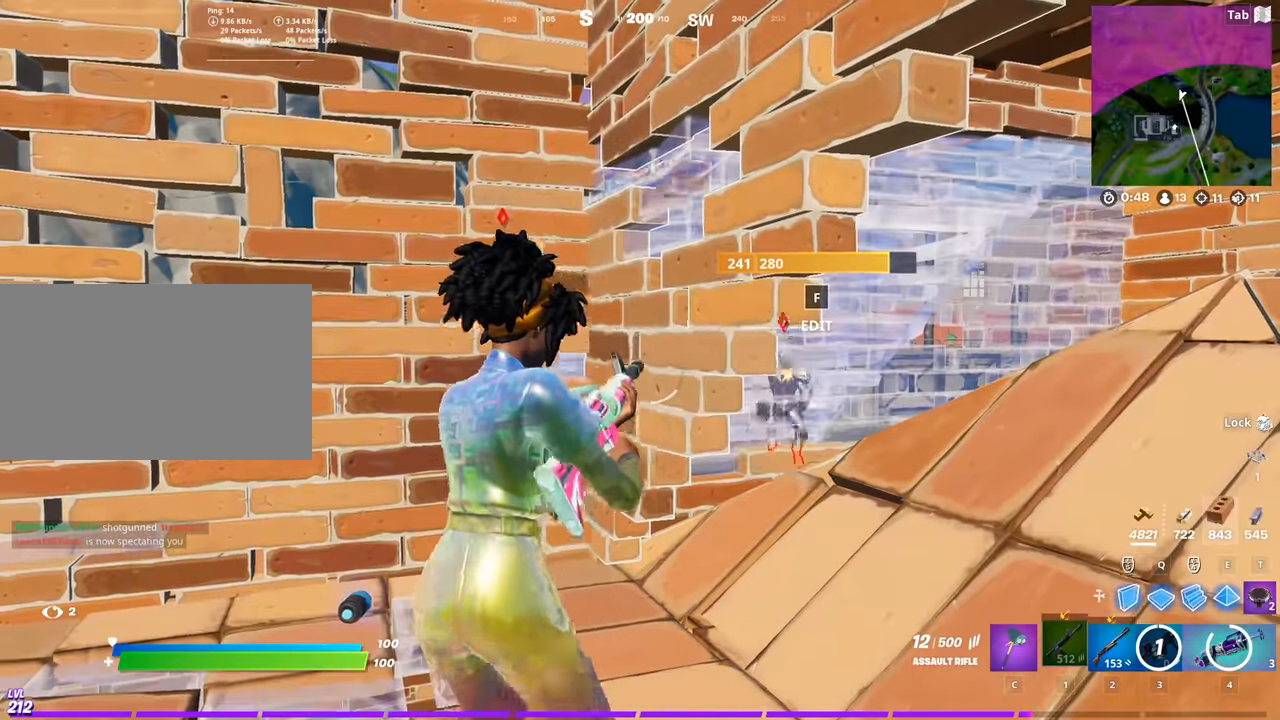
{"keys": ["a", "w"], "mouse": [], "mouse_move": "still", "events": [[150, "s", "up"], [383, "w", "down"], [484, "a", "down"]]}
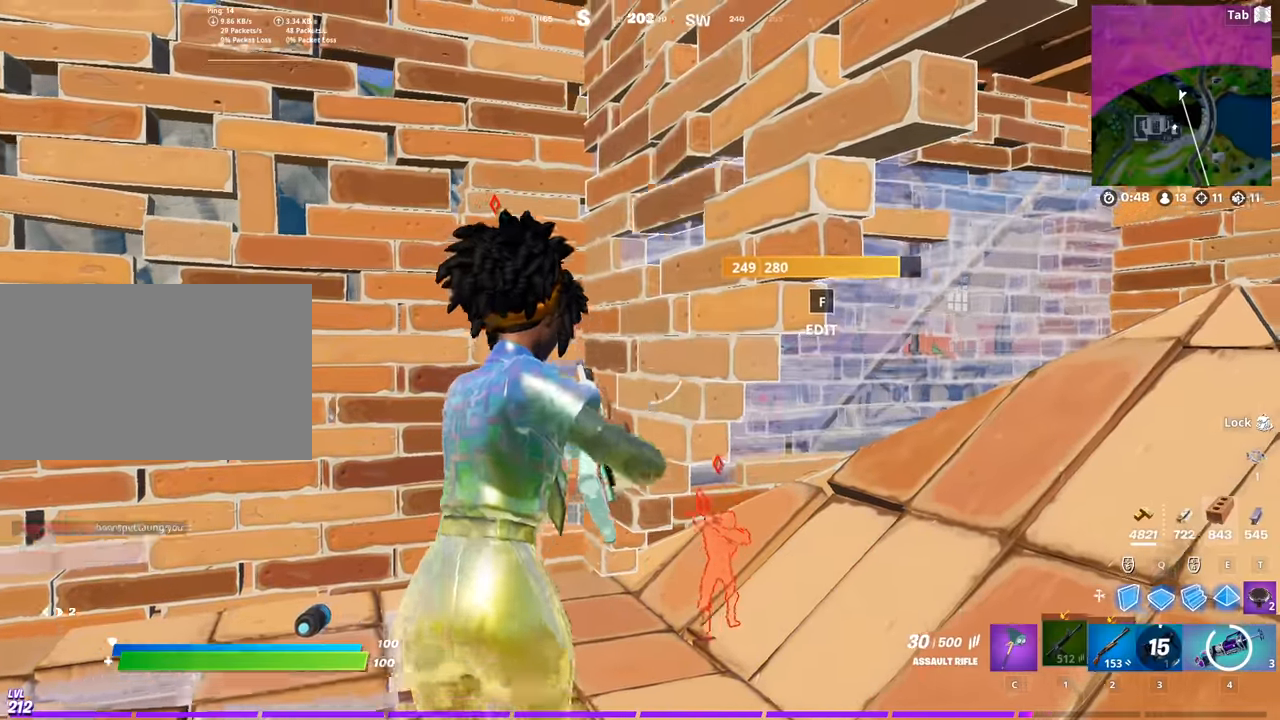
{"keys": ["a", "w"], "mouse": [], "mouse_move": "up-left", "events": [[67, "mouse_wheel", "down"], [167, "mouse_wheel", "up"], [251, "f", "down"], [301, "mouse_left", "down"], [351, "f", "up"], [451, "mouse_left", "up"]]}
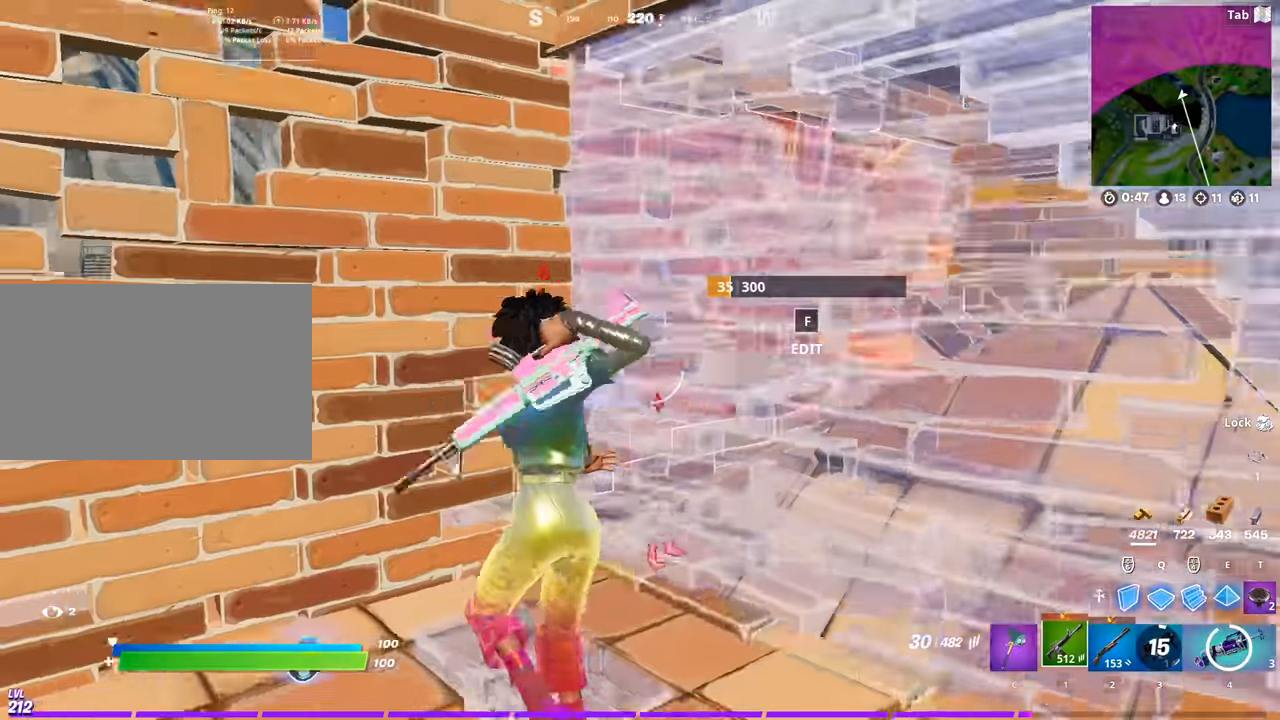
{"keys": ["a", "d"], "mouse": [], "mouse_move": "left", "events": [[33, "w", "up"], [183, "f", "down"], [183, "mouse_left", "down"], [267, "f", "up"], [317, "mouse_left", "up"], [367, "2", "down"], [467, "2", "up"], [467, "d", "down"]]}
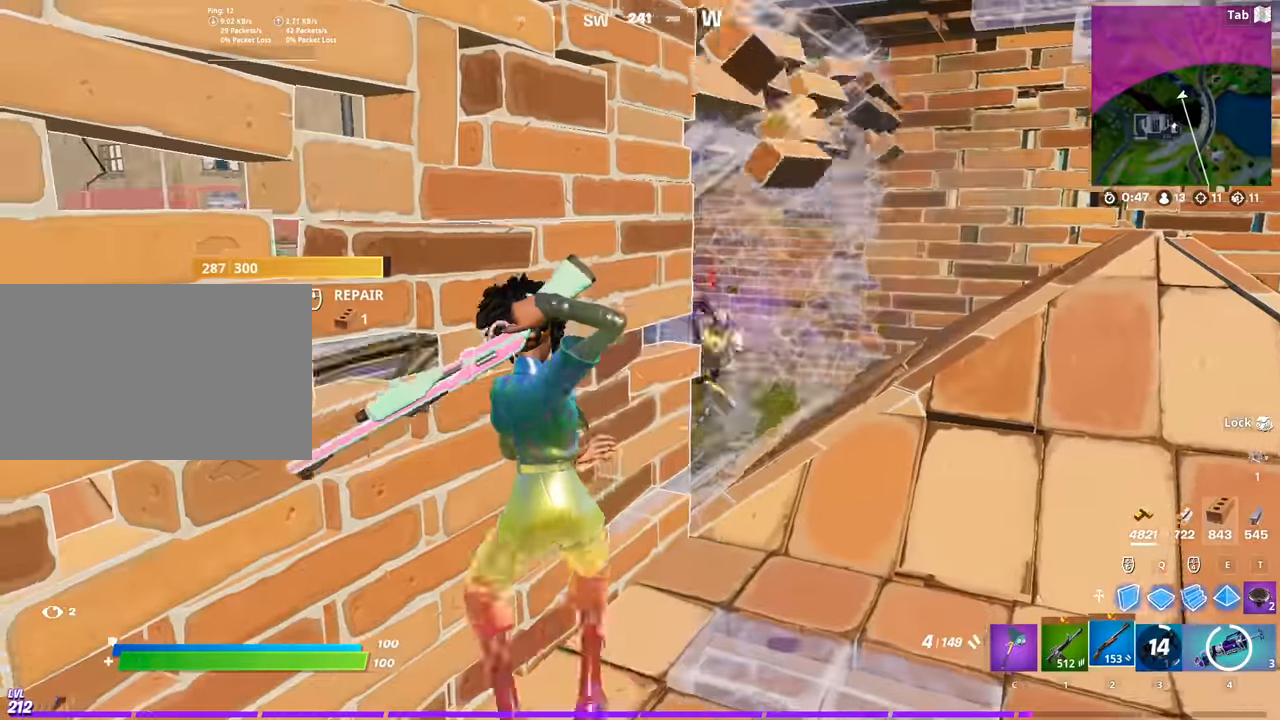
{"keys": ["d"], "mouse": [], "mouse_move": "down", "events": [[50, "a", "up"], [100, "s", "down"], [251, "space", "down"], [284, "s", "up"], [334, "mouse_left", "down"], [434, "mouse_left", "up"], [467, "space", "up"]]}
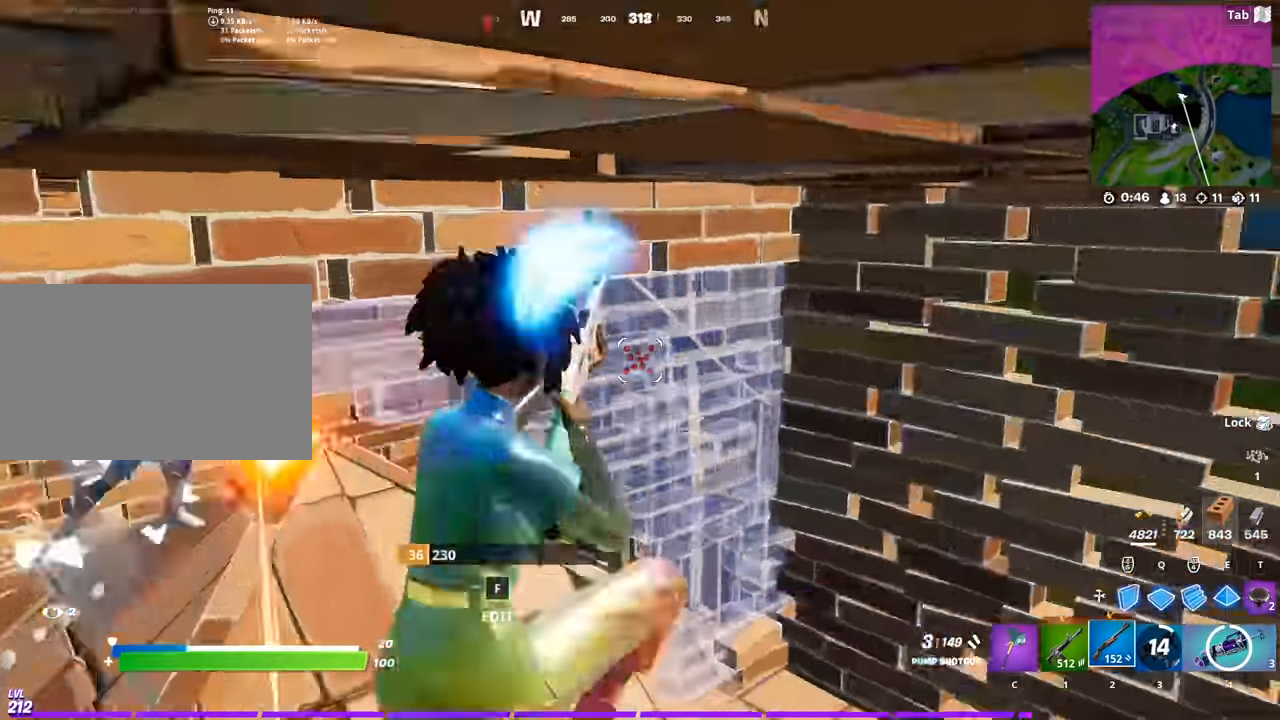
{"keys": ["a", "d"], "mouse": ["left"], "mouse_move": "up-left"}
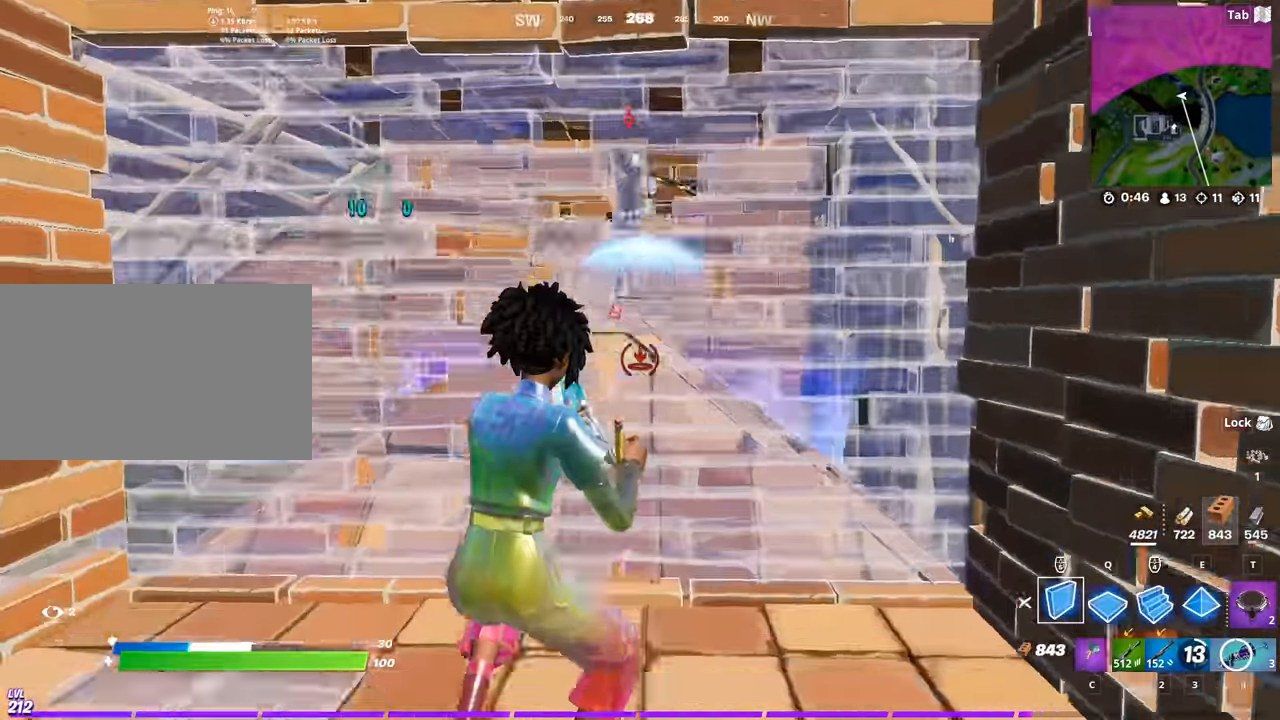
{"keys": ["a", "d"], "mouse": [], "mouse_move": "down-right", "events": [[34, "d", "up"], [134, "mouse_left", "up"], [184, "f", "down"], [217, "mouse_left", "down"], [267, "f", "up"], [367, "2", "down"], [367, "mouse_left", "up"], [467, "2", "up"], [501, "d", "down"]]}
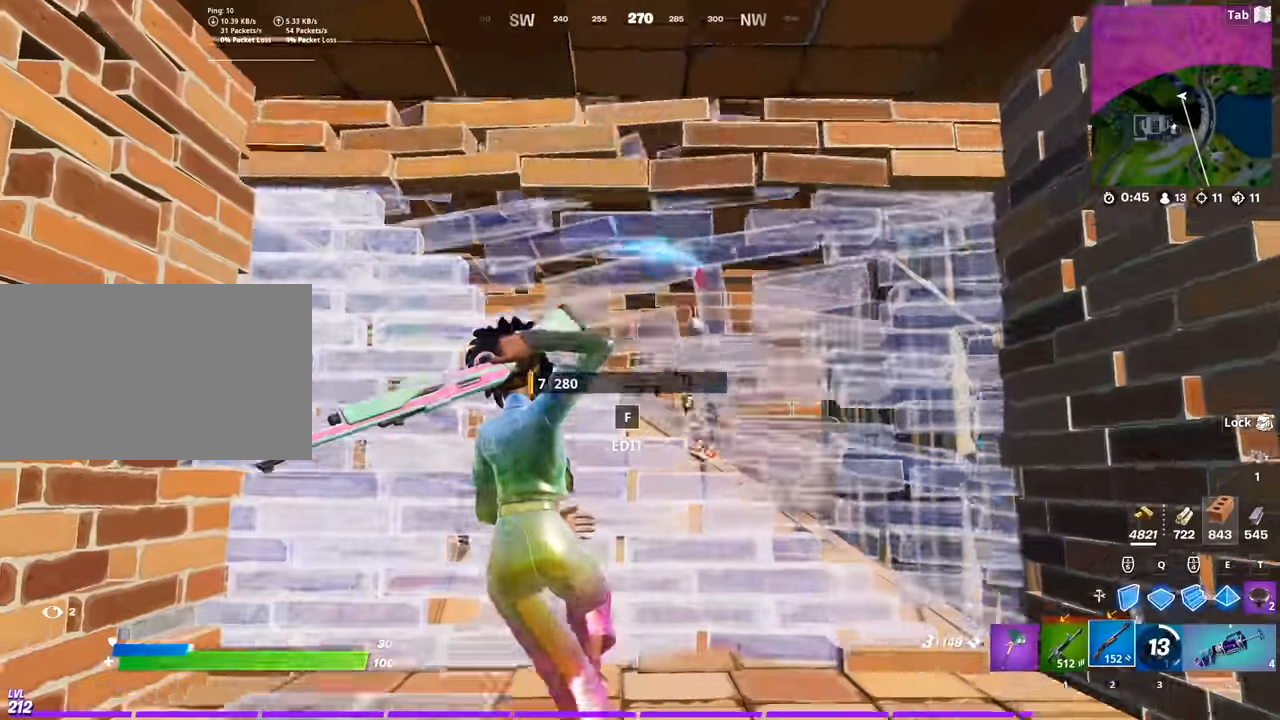
{"keys": ["d"], "mouse": [], "mouse_move": "down", "events": [[100, "a", "up"], [100, "s", "down"], [233, "space", "down"], [333, "s", "up"], [383, "mouse_left", "down"], [467, "mouse_left", "up"], [467, "space", "up"]]}
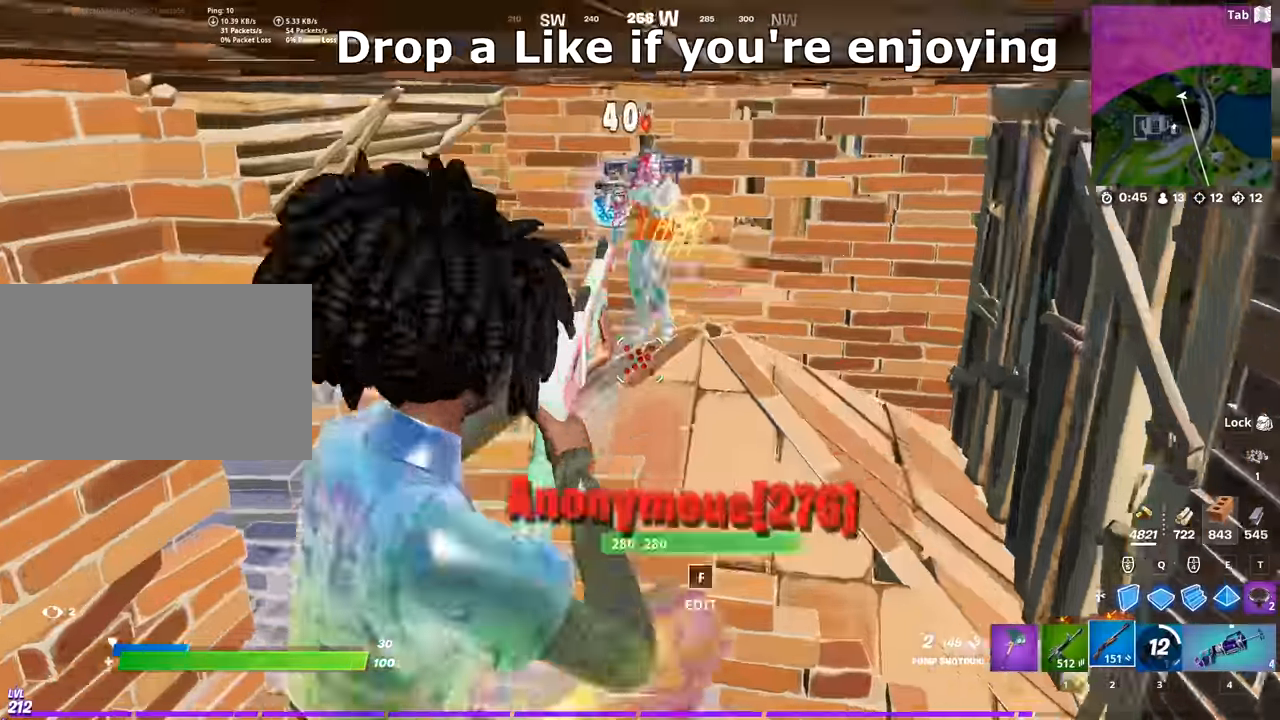
{"keys": ["f", "w"], "mouse": ["left"], "mouse_move": "left"}
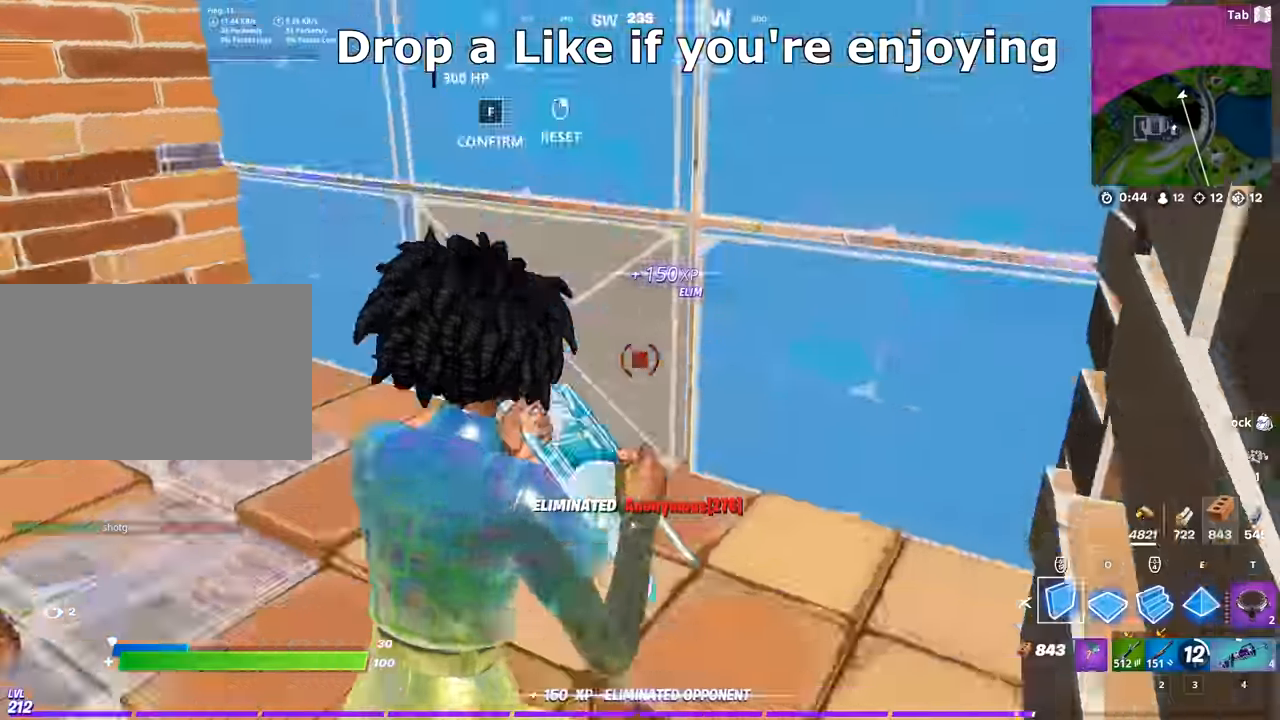
{"keys": ["w"], "mouse": [], "mouse_move": "down-right", "events": [[33, "f", "up"], [133, "mouse_left", "up"], [183, "d", "down"], [217, "mouse_left", "down"], [367, "2", "down"], [466, "2", "up"], [499, "d", "up"], [499, "mouse_left", "up"]]}
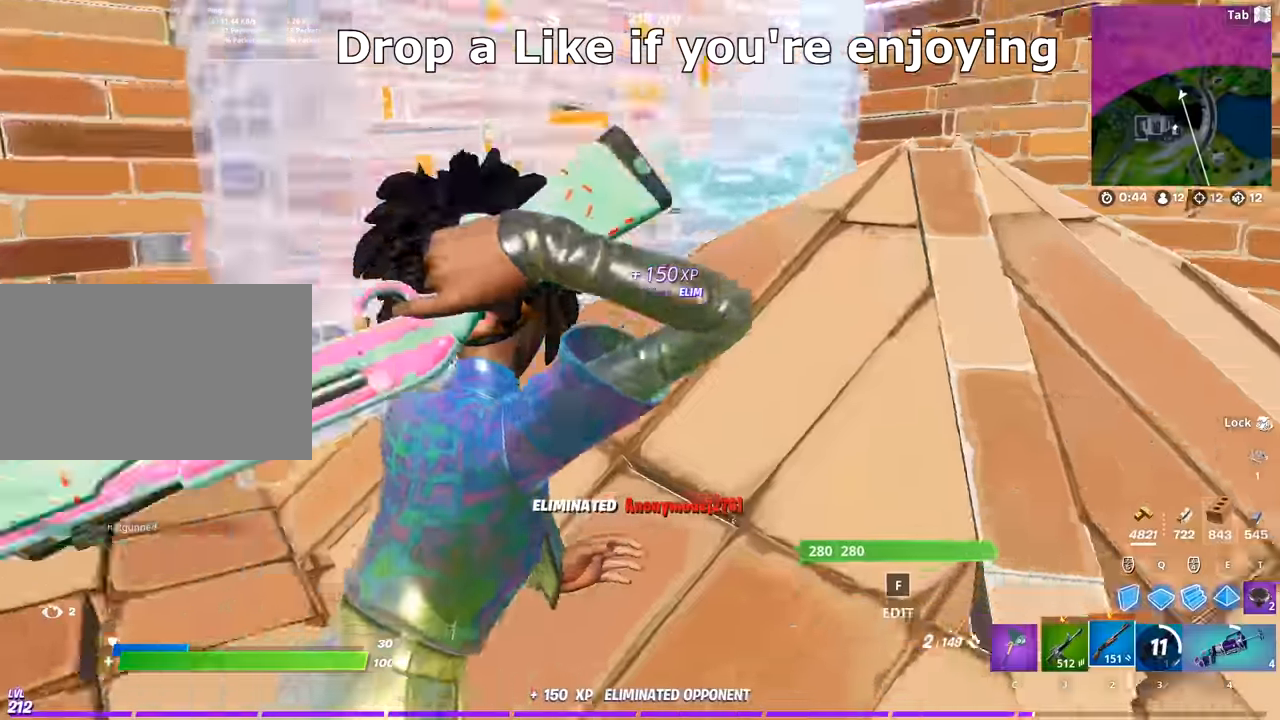
{"keys": ["w"], "mouse": [], "mouse_move": "right", "events": []}
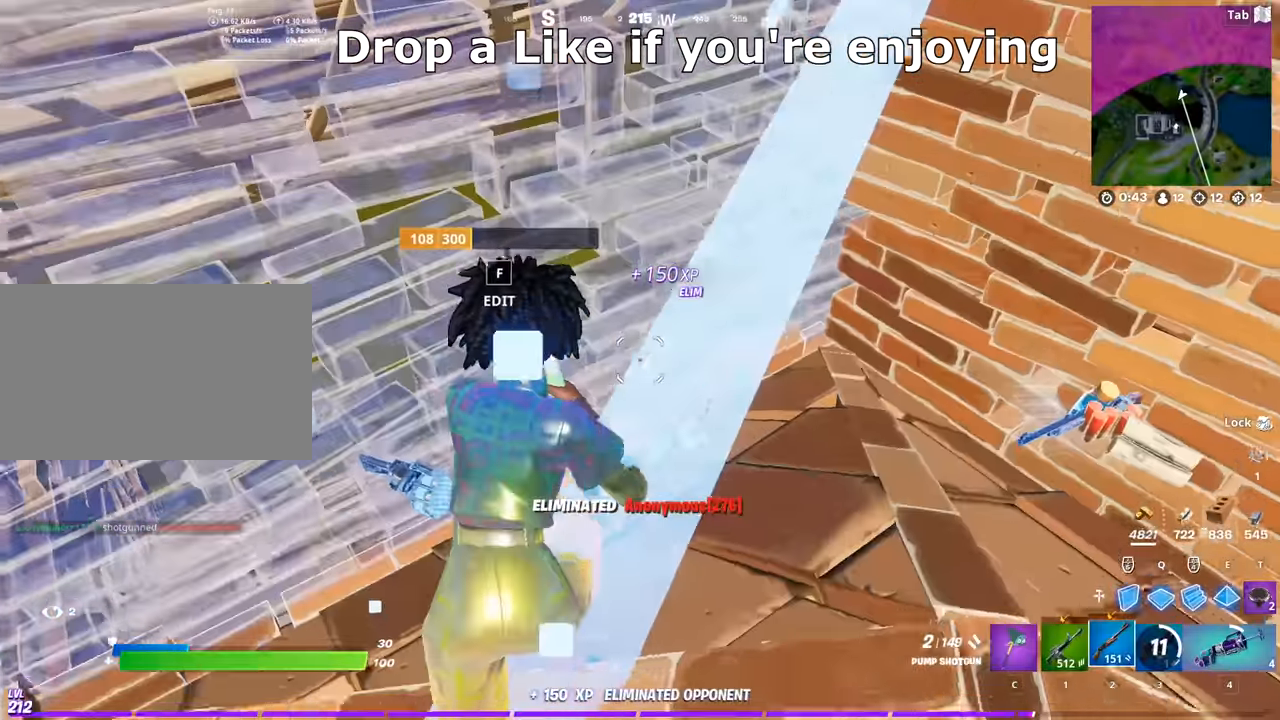
{"keys": ["d", "w"], "mouse": [], "mouse_move": "right", "events": [[450, "d", "down"]]}
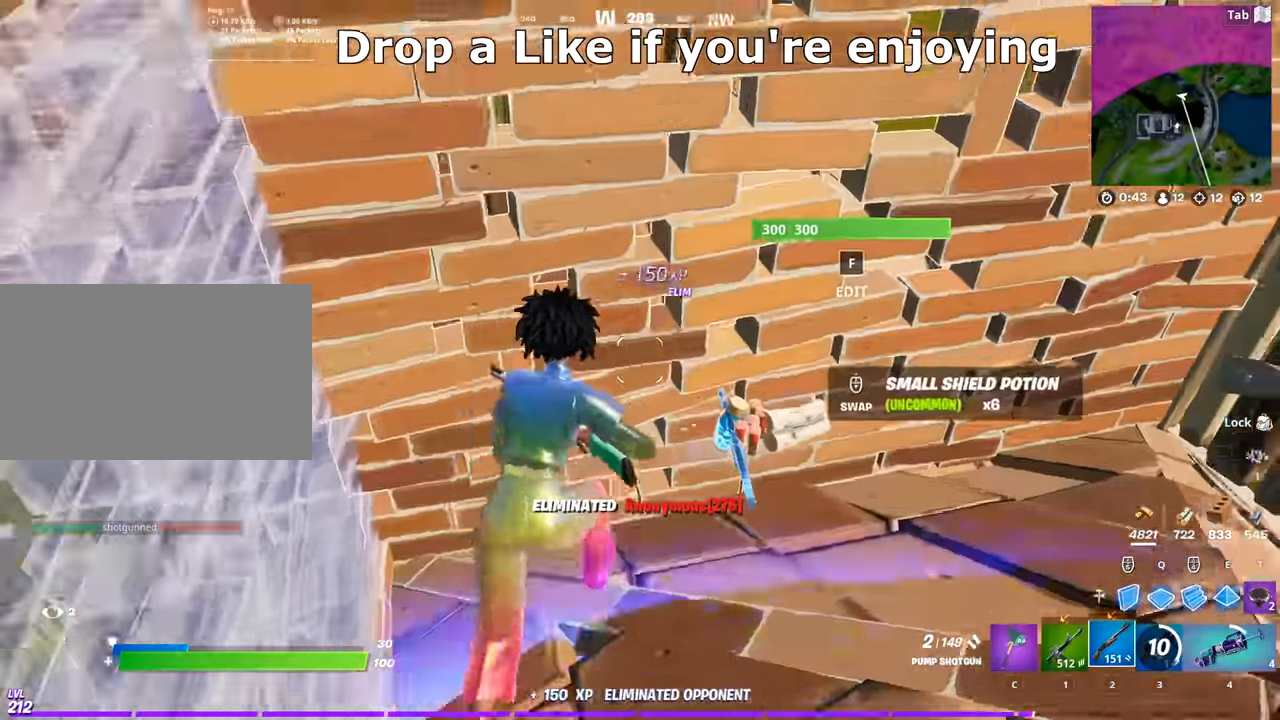
{"keys": ["w"], "mouse": [], "mouse_move": "up", "events": [[84, "d", "up"]]}
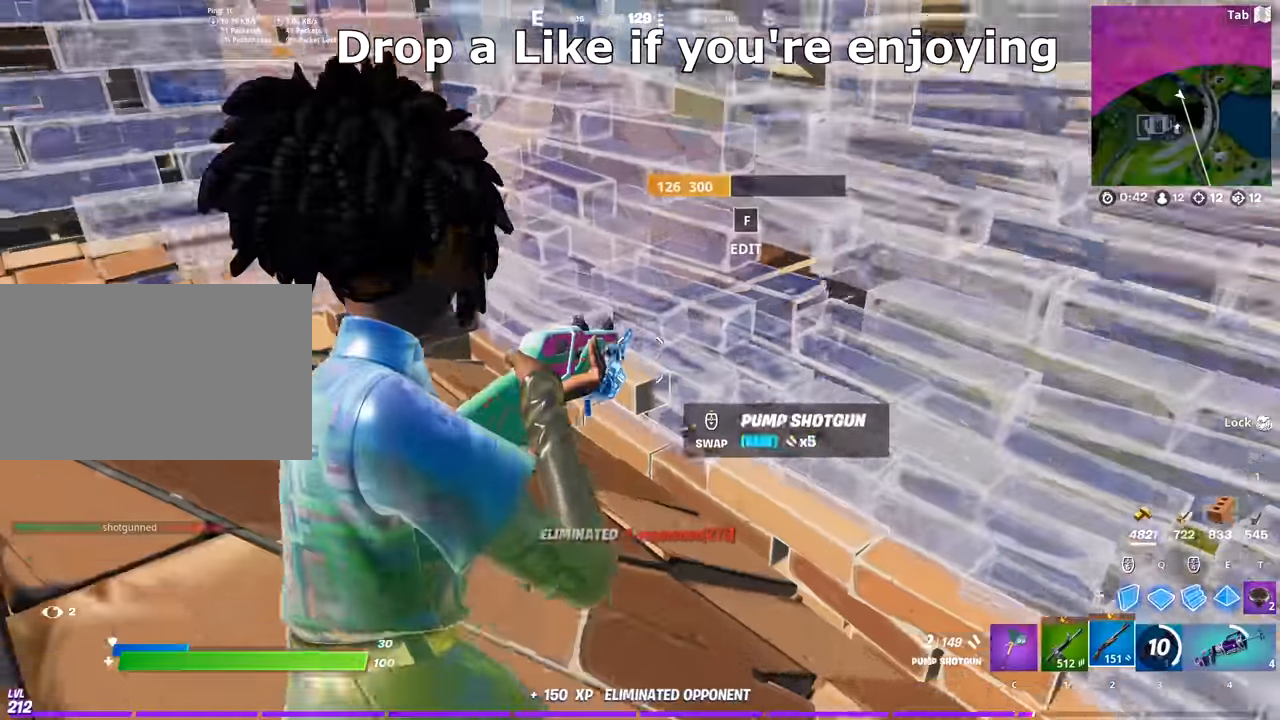
{"keys": ["w"], "mouse": [], "mouse_move": "up", "events": [[200, "a", "down"], [200, "f", "down"], [200, "mouse_left", "down"], [284, "f", "up"], [334, "mouse_left", "up"], [384, "a", "up"]]}